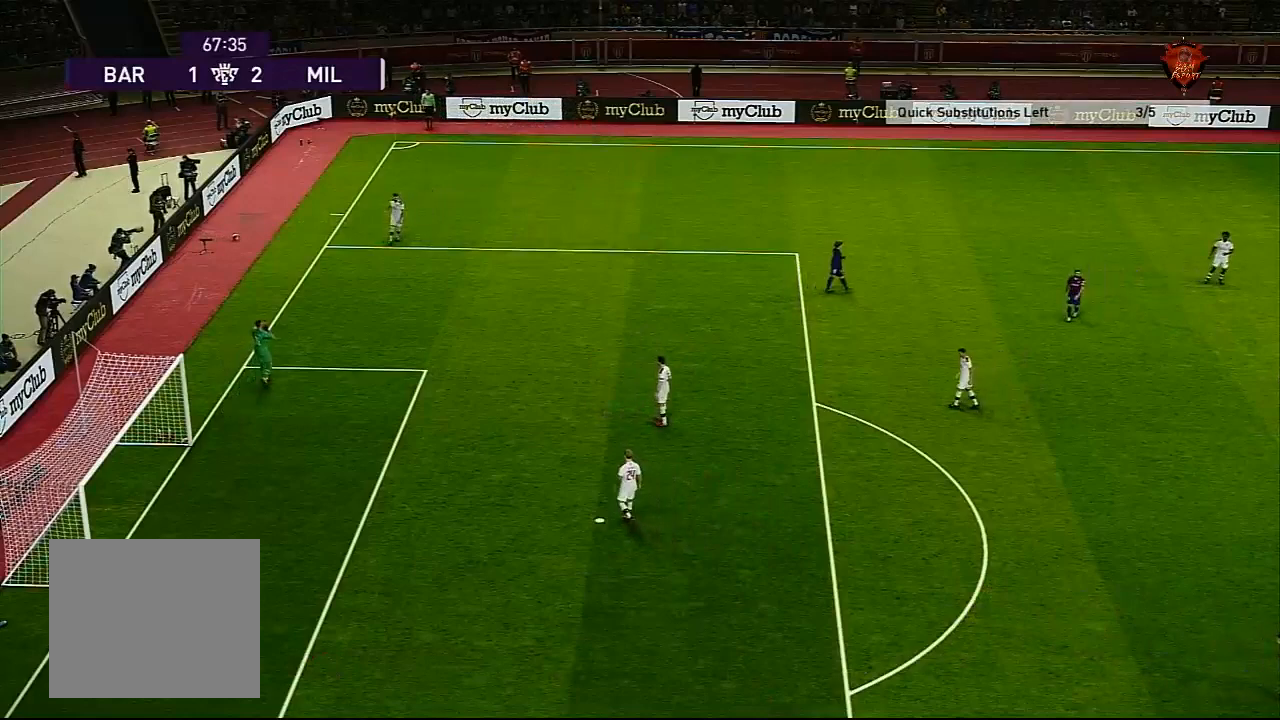
Gameplay with a controller (PlayStation layout); each line is a JSON object with the inputs held at the frame after it. "events" lists button and stick changes between this image and that frame as [ms after this image, input, new state], when the widget could be followed in between.
{"buttons": [], "left_stick": "center", "right_stick": "center", "events": []}
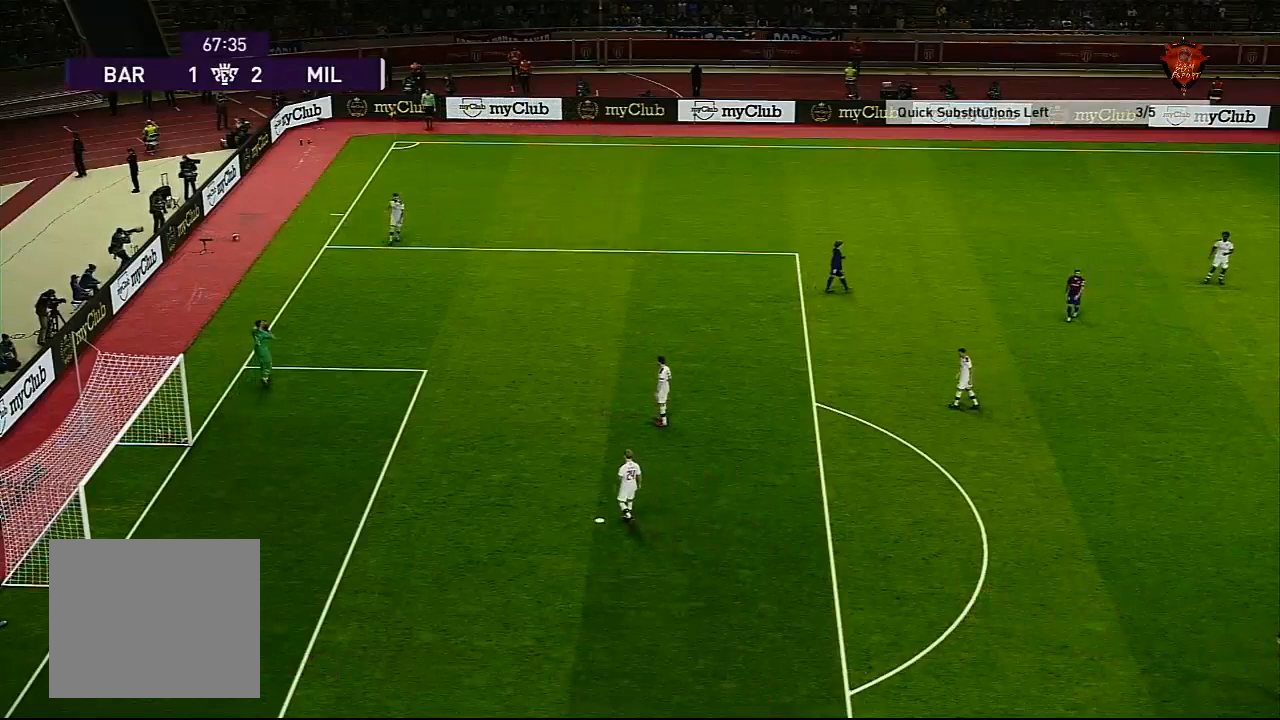
{"buttons": [], "left_stick": "left", "right_stick": "center", "events": [[467, "left_stick", "left"]]}
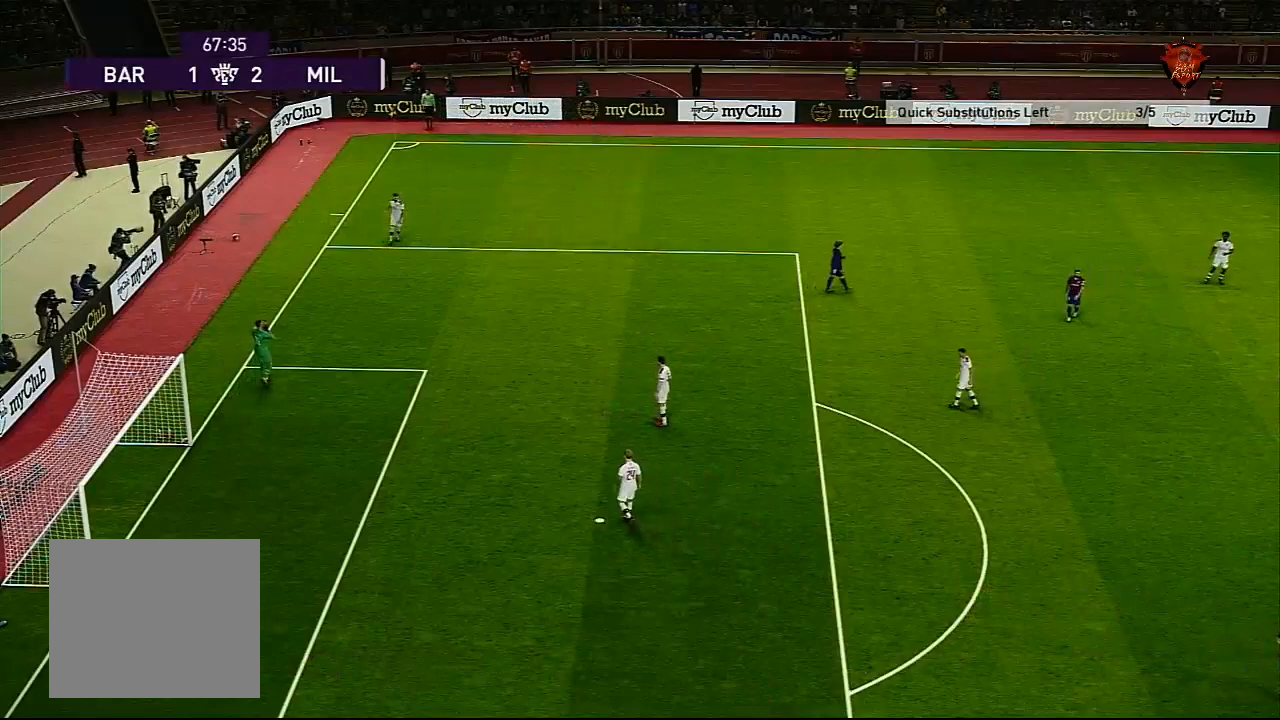
{"buttons": [], "left_stick": "center", "right_stick": "center", "events": [[467, "left_stick", "center"]]}
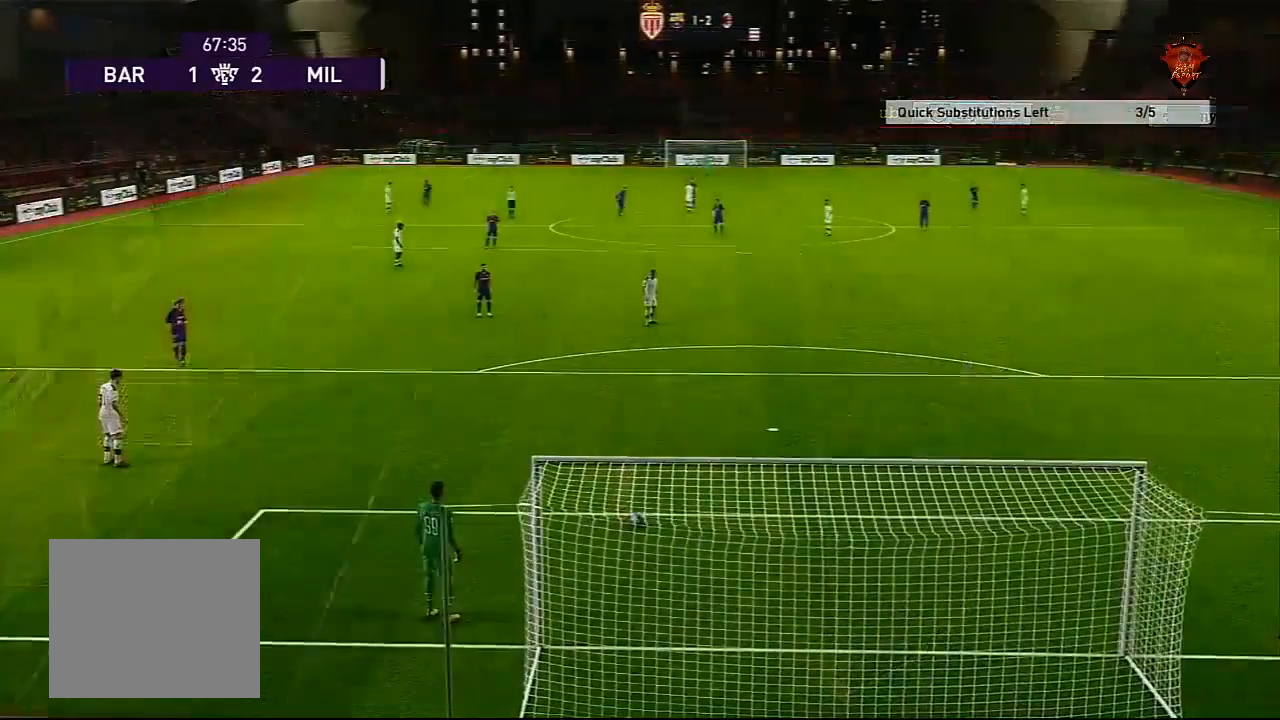
{"buttons": ["CIRCLE"], "left_stick": "center", "right_stick": "center", "events": [[267, "CIRCLE", "down"]]}
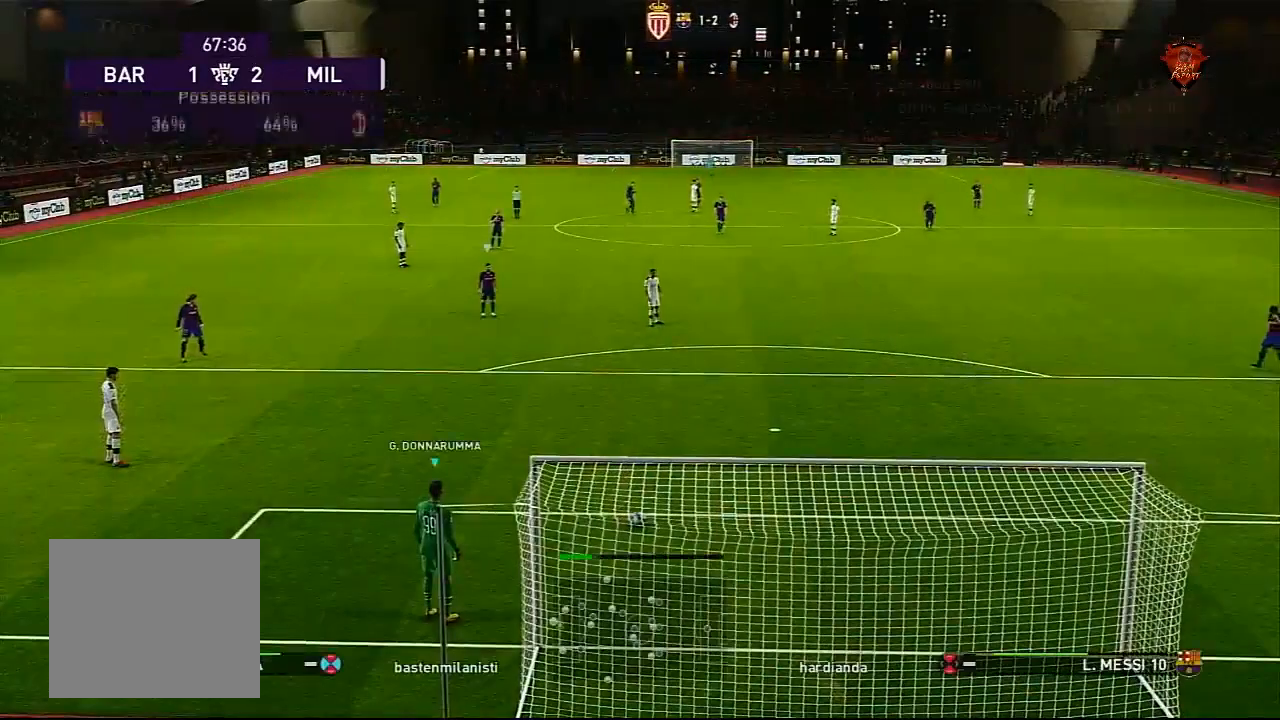
{"buttons": [], "left_stick": "center", "right_stick": "center", "events": [[400, "CIRCLE", "up"]]}
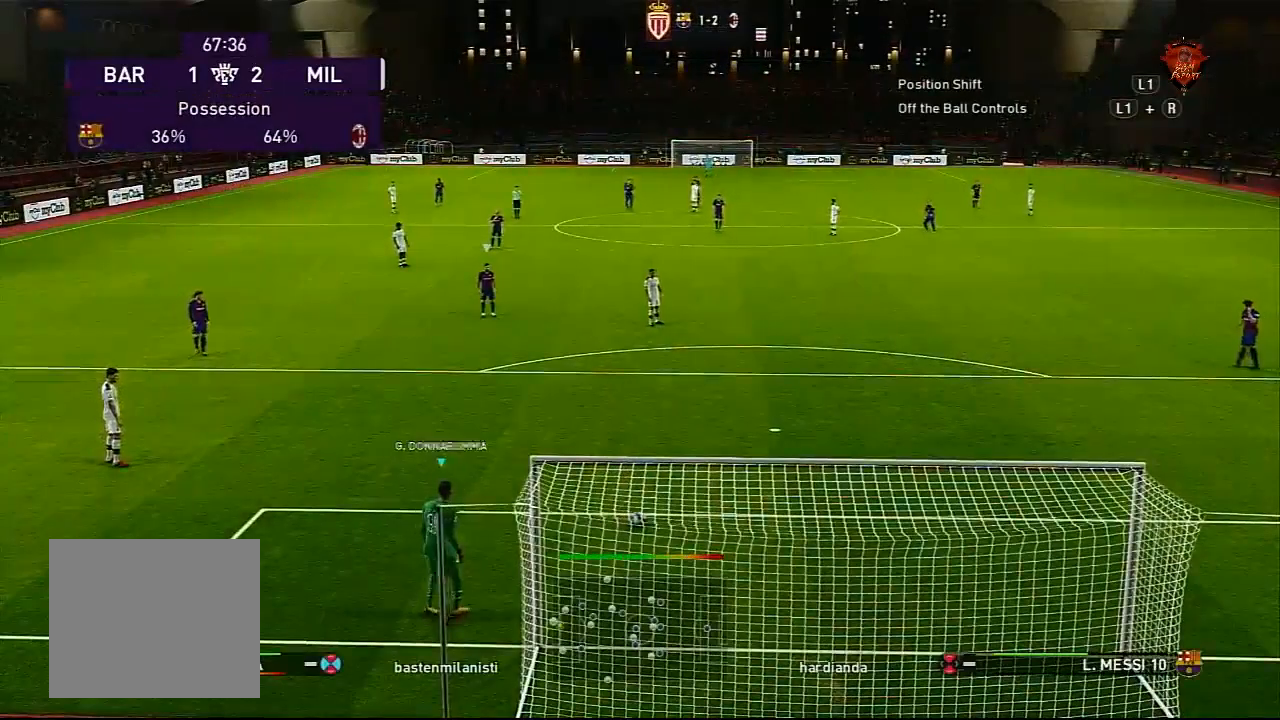
{"buttons": ["R2"], "left_stick": "center", "right_stick": "center", "events": [[334, "R2", "down"]]}
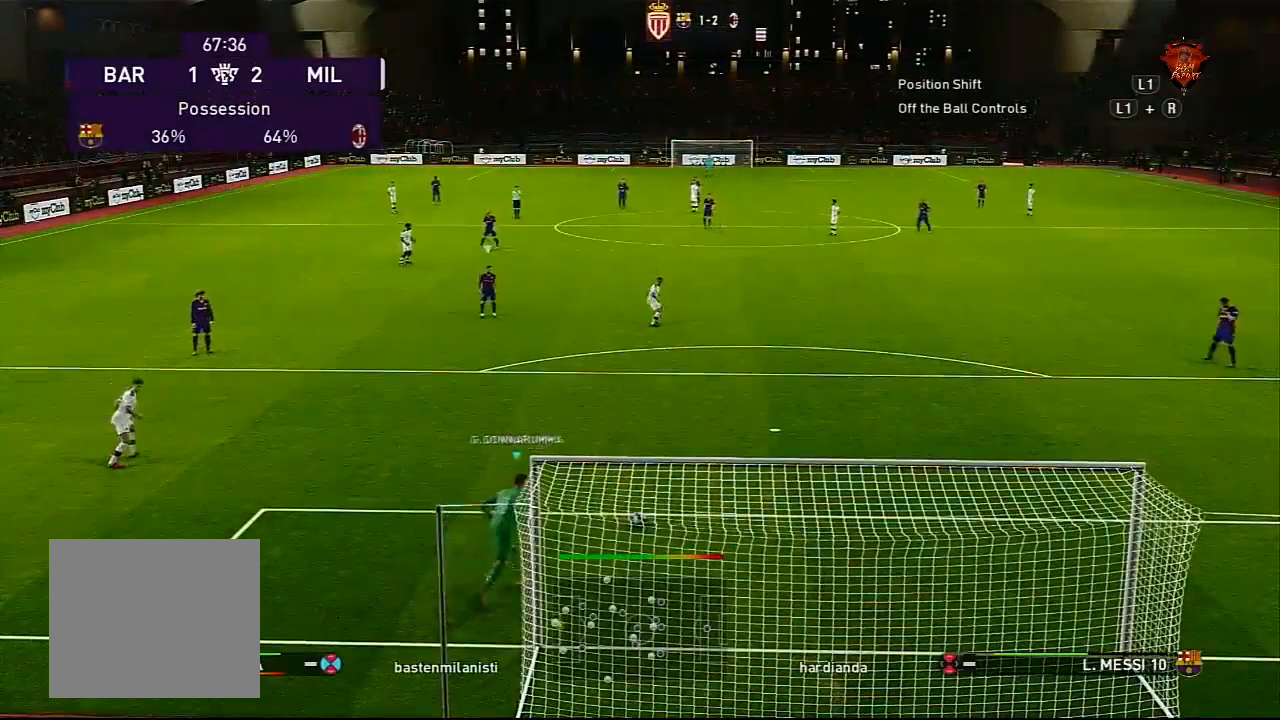
{"buttons": ["R2"], "left_stick": "center", "right_stick": "center", "events": []}
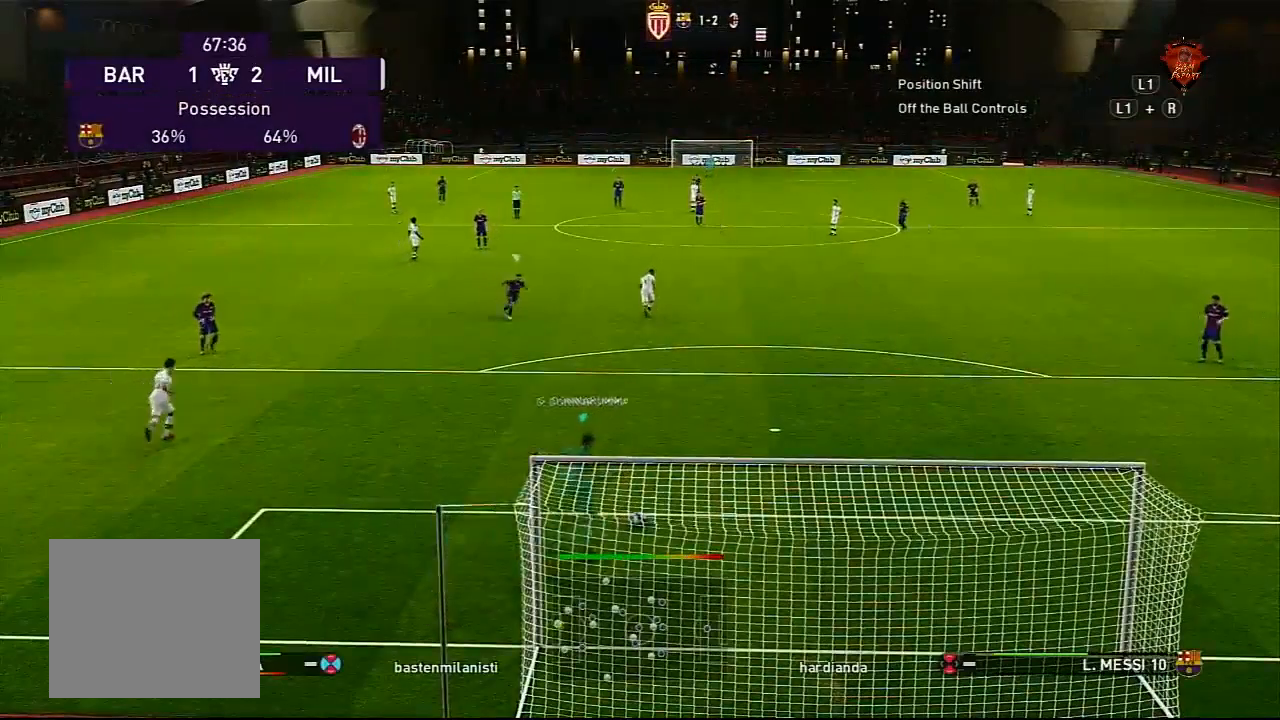
{"buttons": ["R2"], "left_stick": "center", "right_stick": "center", "events": []}
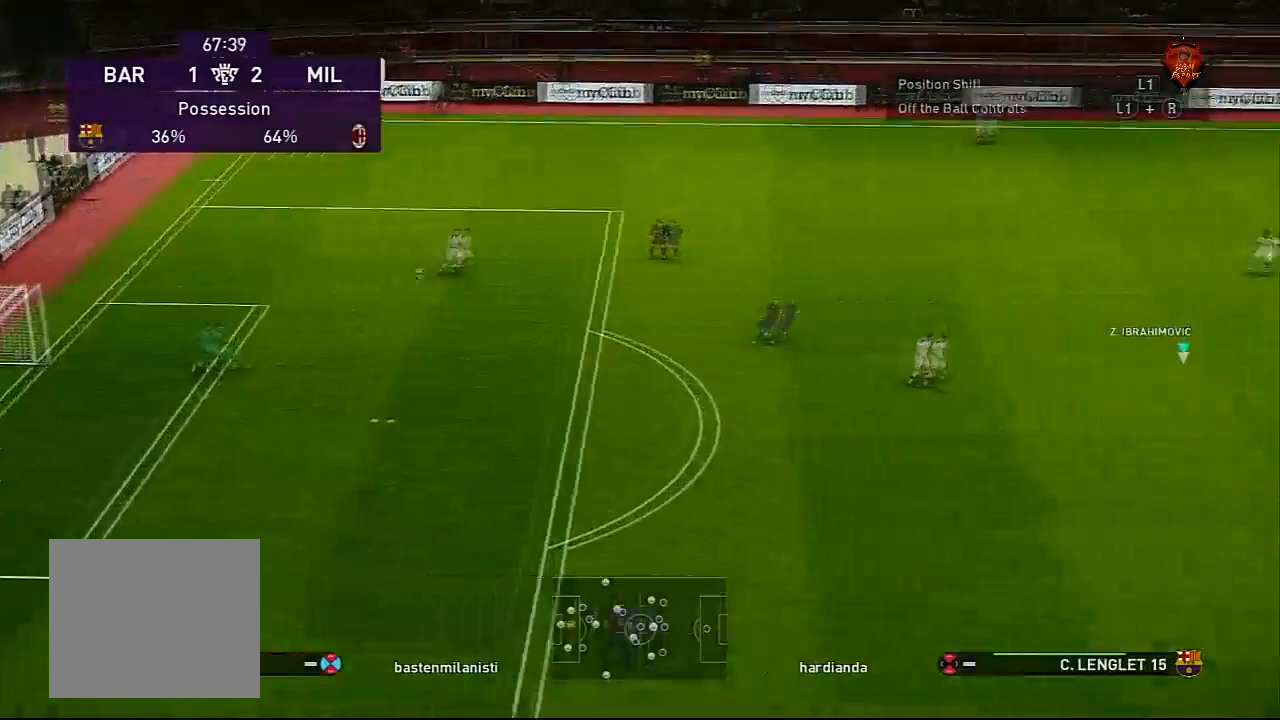
{"buttons": ["R2"], "left_stick": "center", "right_stick": "center", "events": []}
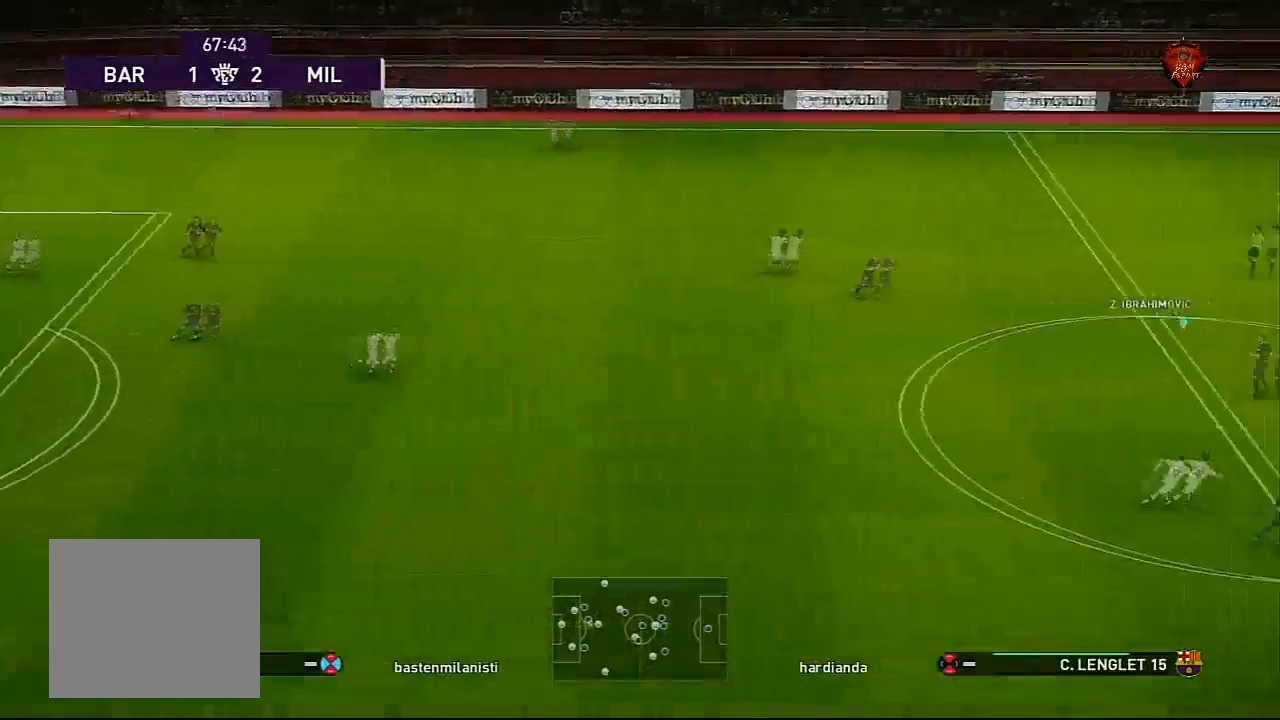
{"buttons": [], "left_stick": "center", "right_stick": "center", "events": [[234, "R2", "up"]]}
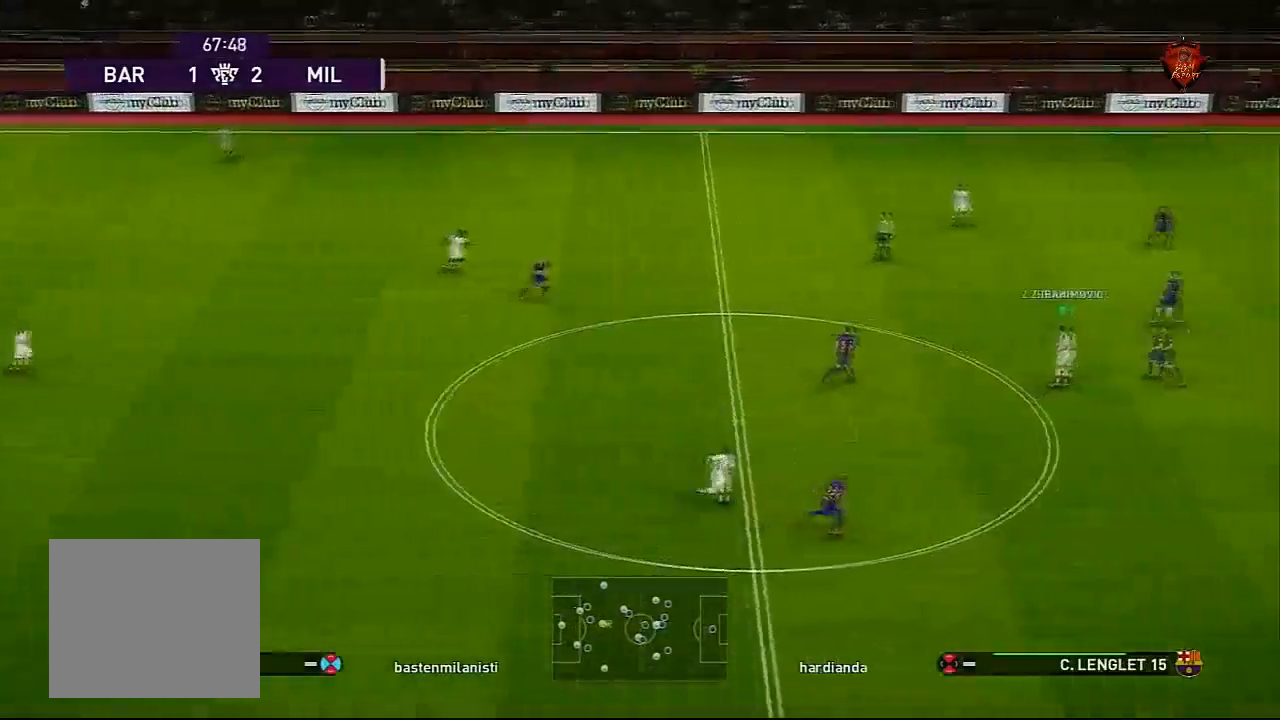
{"buttons": [], "left_stick": "center", "right_stick": "center", "events": []}
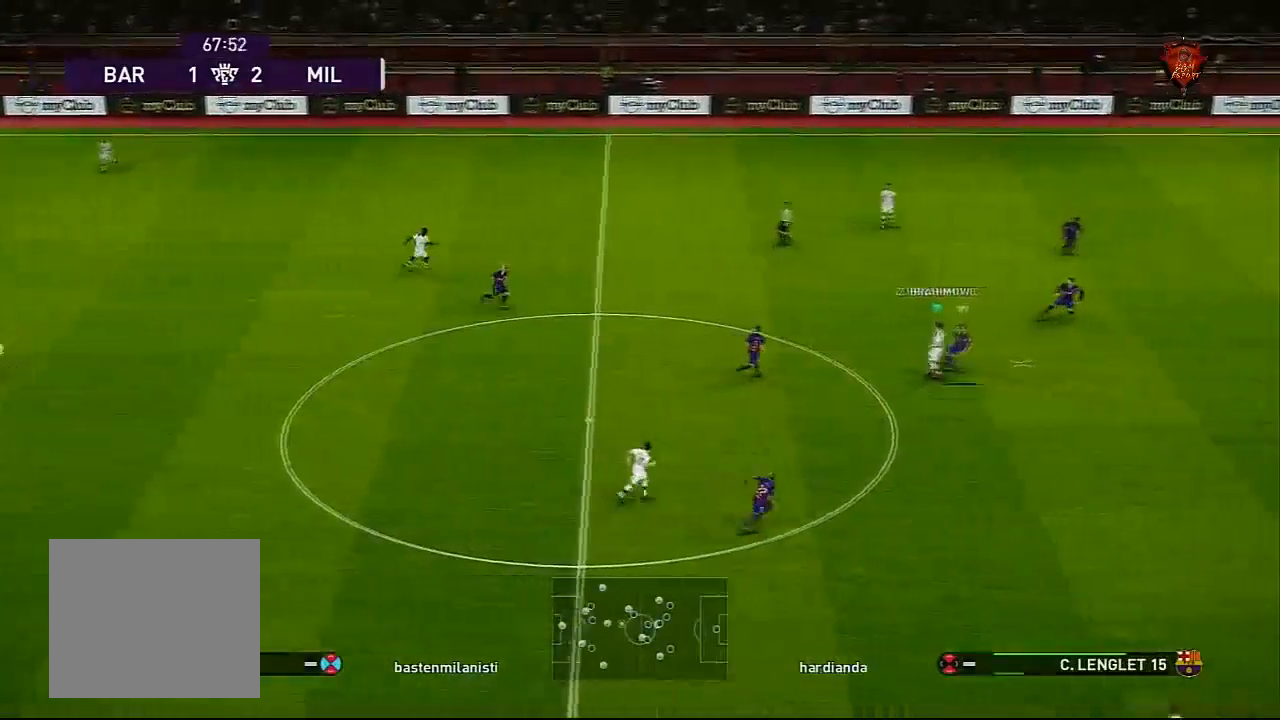
{"buttons": [], "left_stick": "up-left", "right_stick": "center", "events": [[501, "left_stick", "up-left"]]}
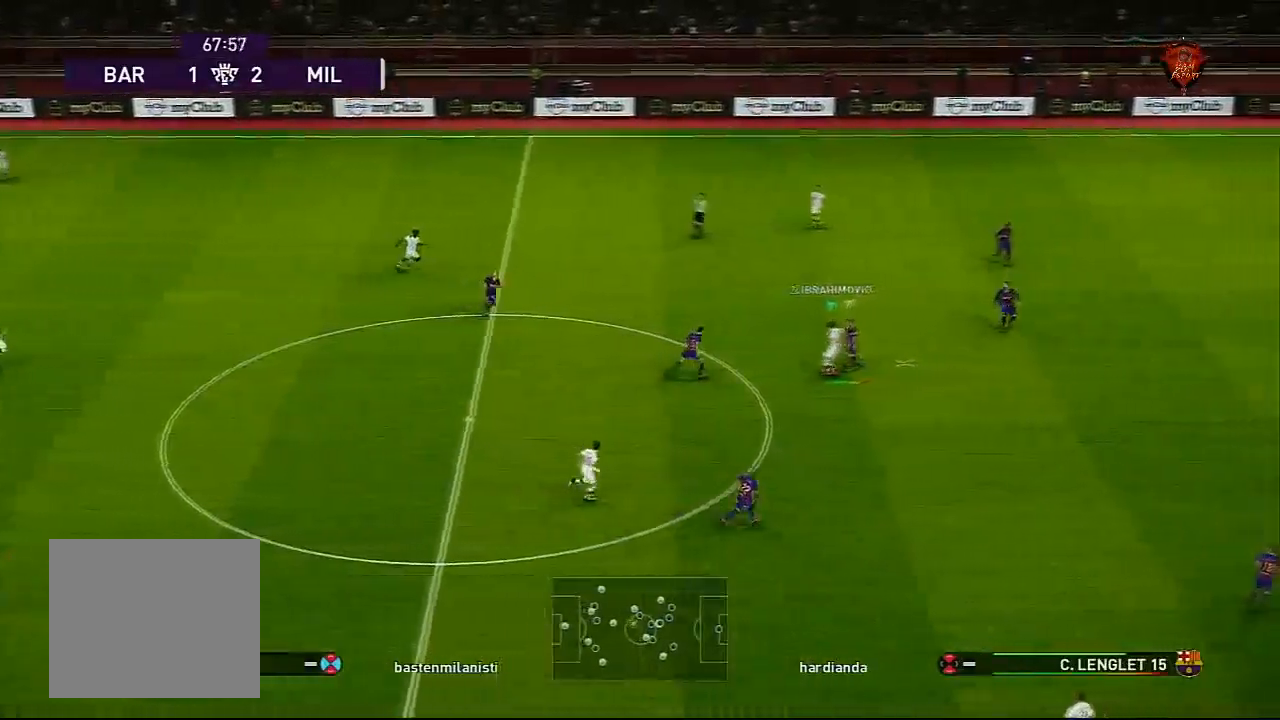
{"buttons": [], "left_stick": "center", "right_stick": "center", "events": [[233, "CROSS", "down"], [333, "CROSS", "up"], [467, "left_stick", "center"]]}
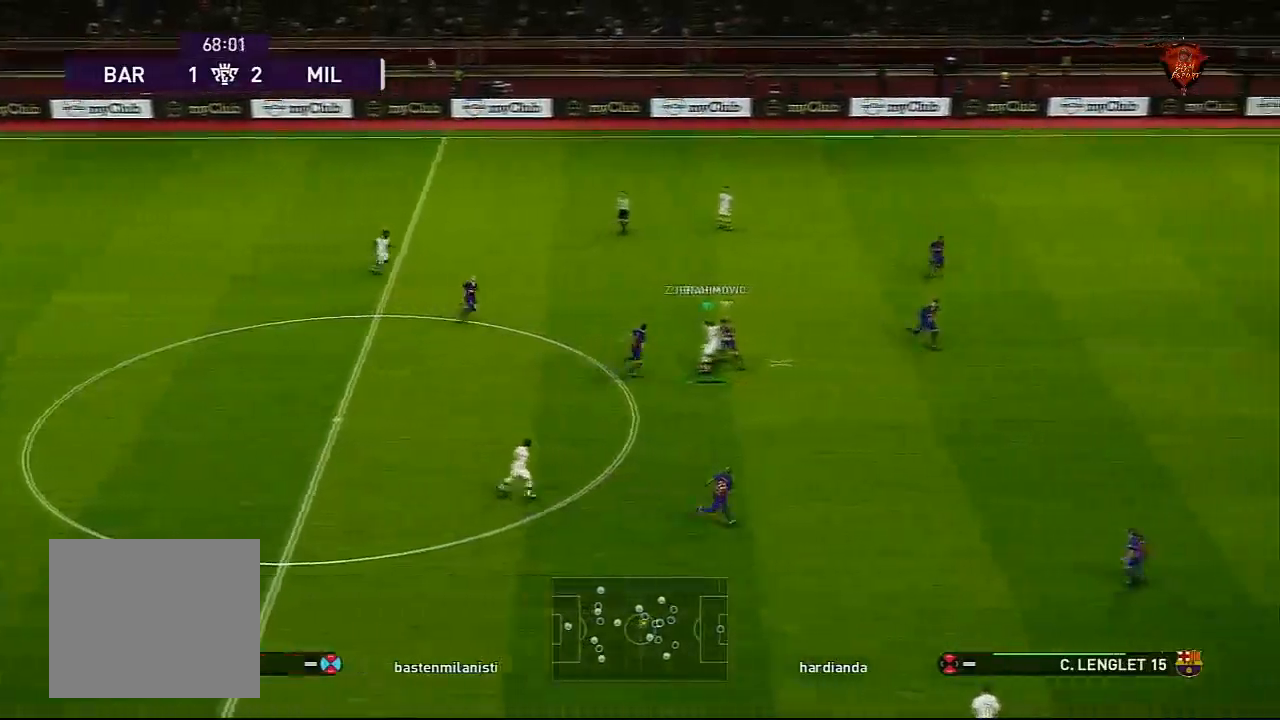
{"buttons": [], "left_stick": "center", "right_stick": "center", "events": []}
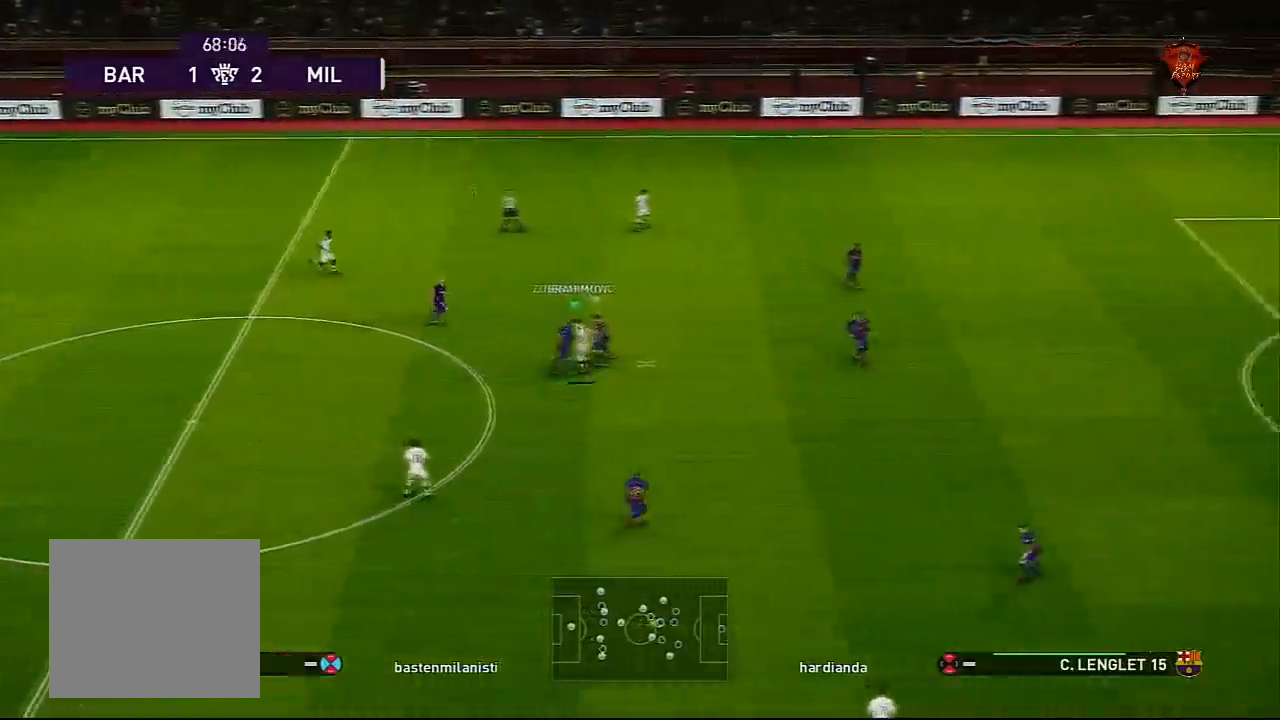
{"buttons": [], "left_stick": "center", "right_stick": "center", "events": []}
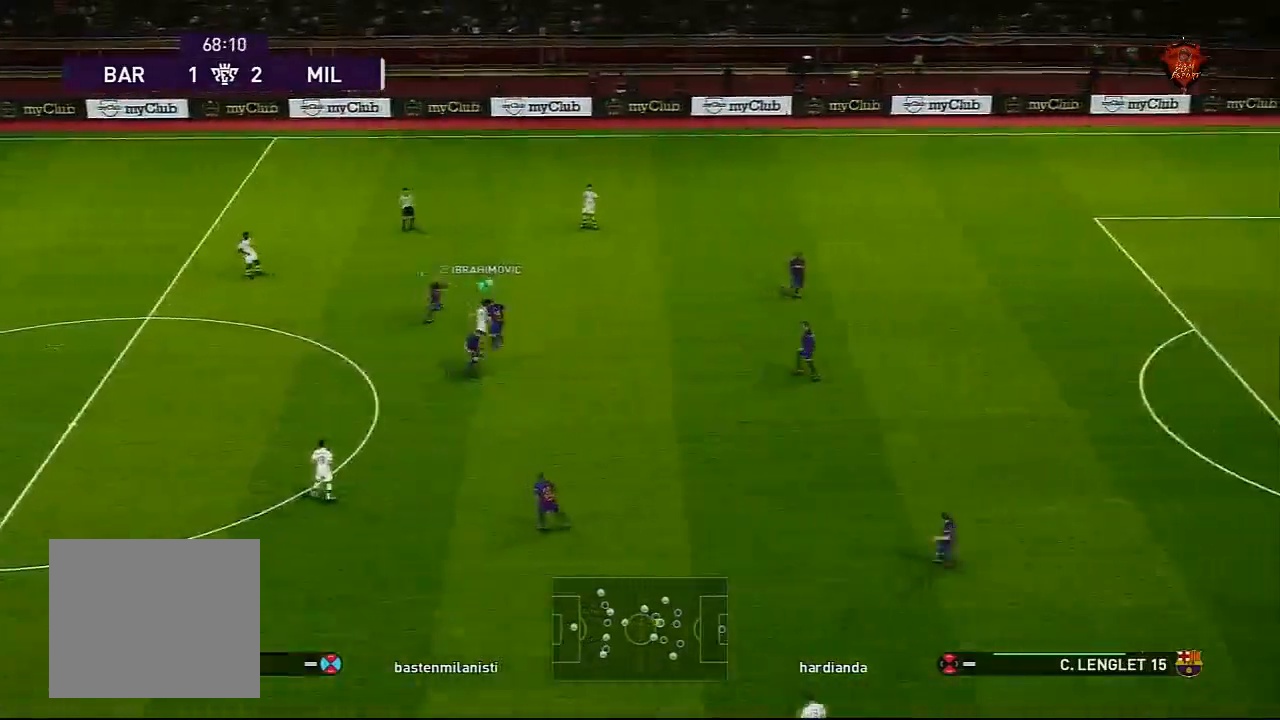
{"buttons": [], "left_stick": "center", "right_stick": "center", "events": []}
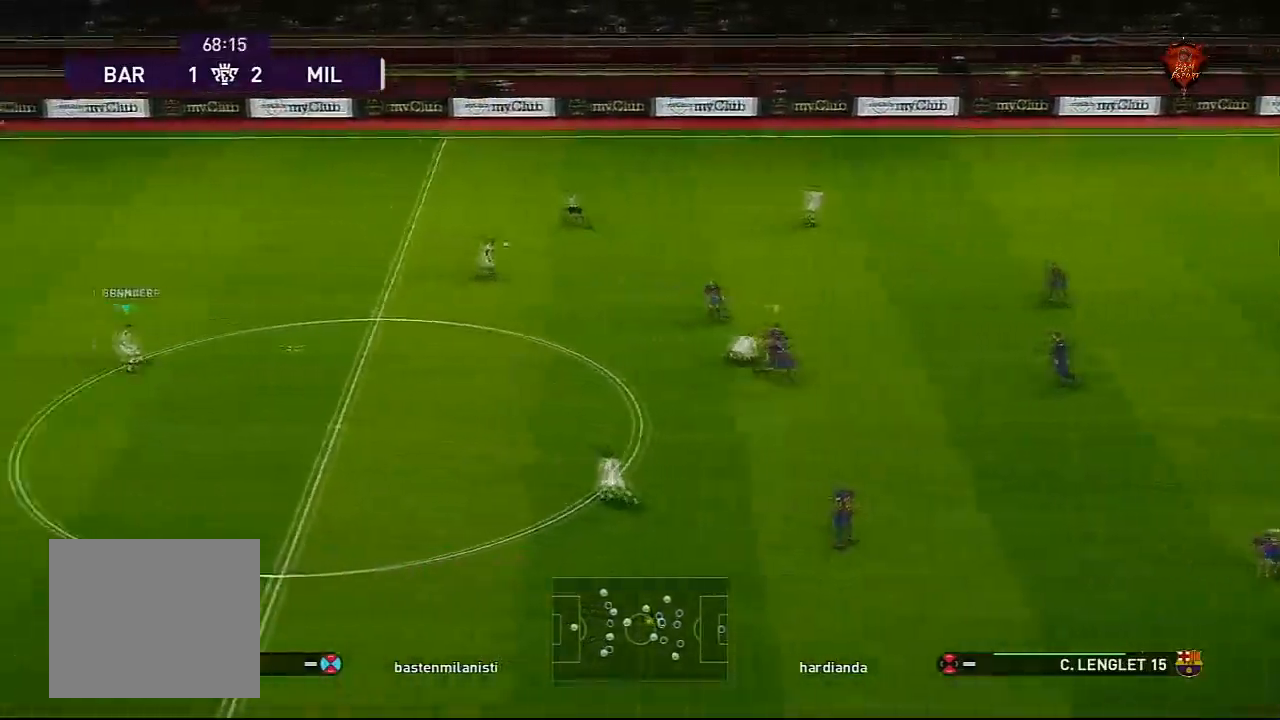
{"buttons": [], "left_stick": "up-right", "right_stick": "center", "events": [[300, "left_stick", "up-right"]]}
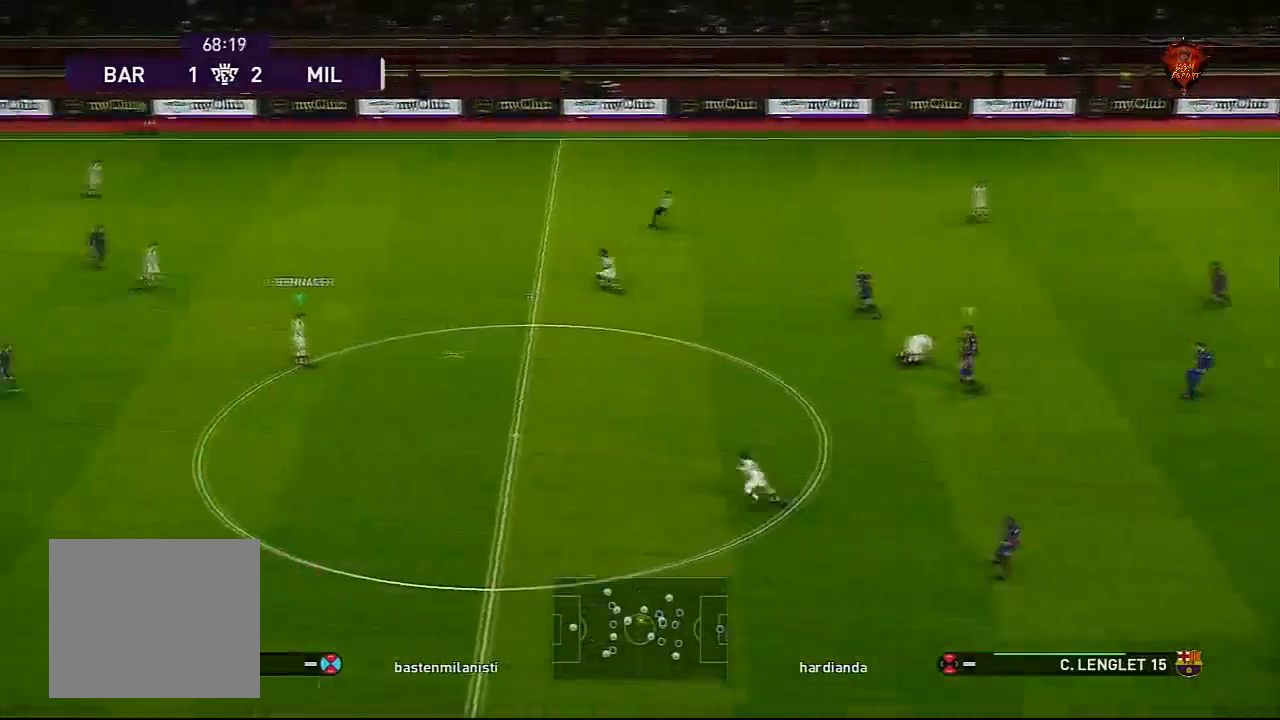
{"buttons": [], "left_stick": "up", "right_stick": "center", "events": [[300, "left_stick", "center"], [401, "left_stick", "up"]]}
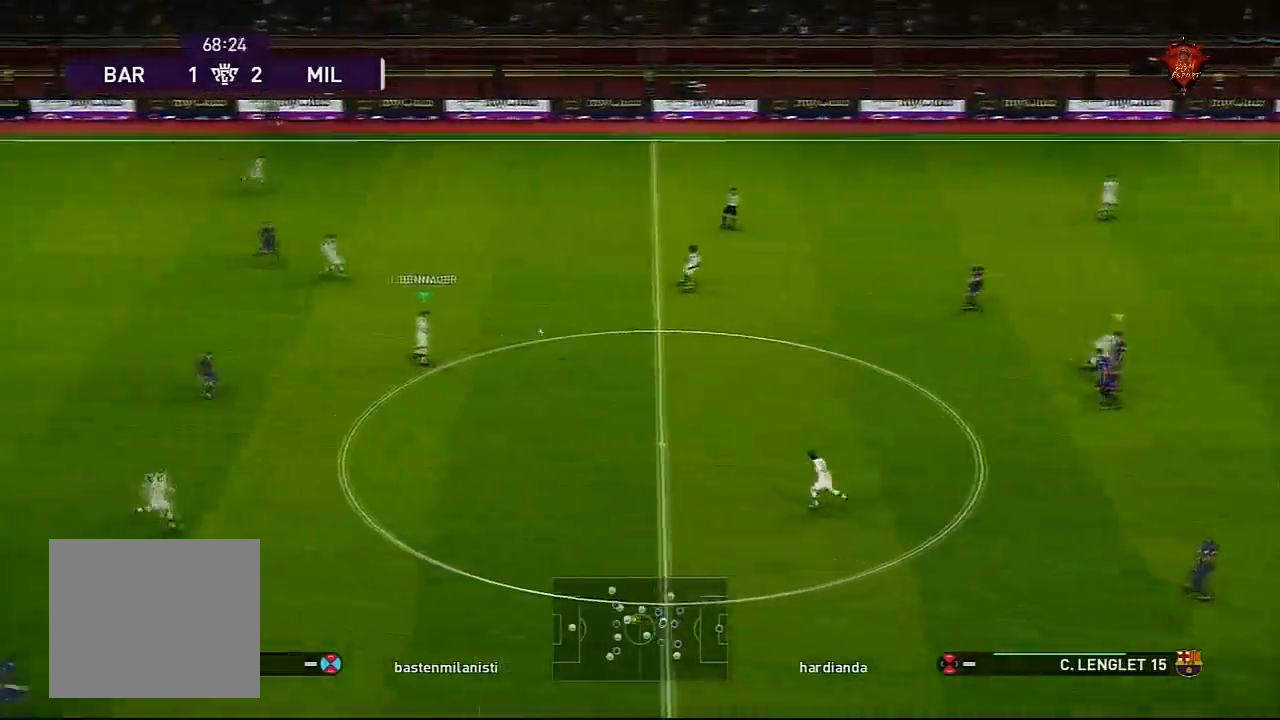
{"buttons": [], "left_stick": "up-right", "right_stick": "center", "events": [[133, "TRIANGLE", "down"], [233, "TRIANGLE", "up"], [367, "left_stick", "center"], [433, "left_stick", "up-right"]]}
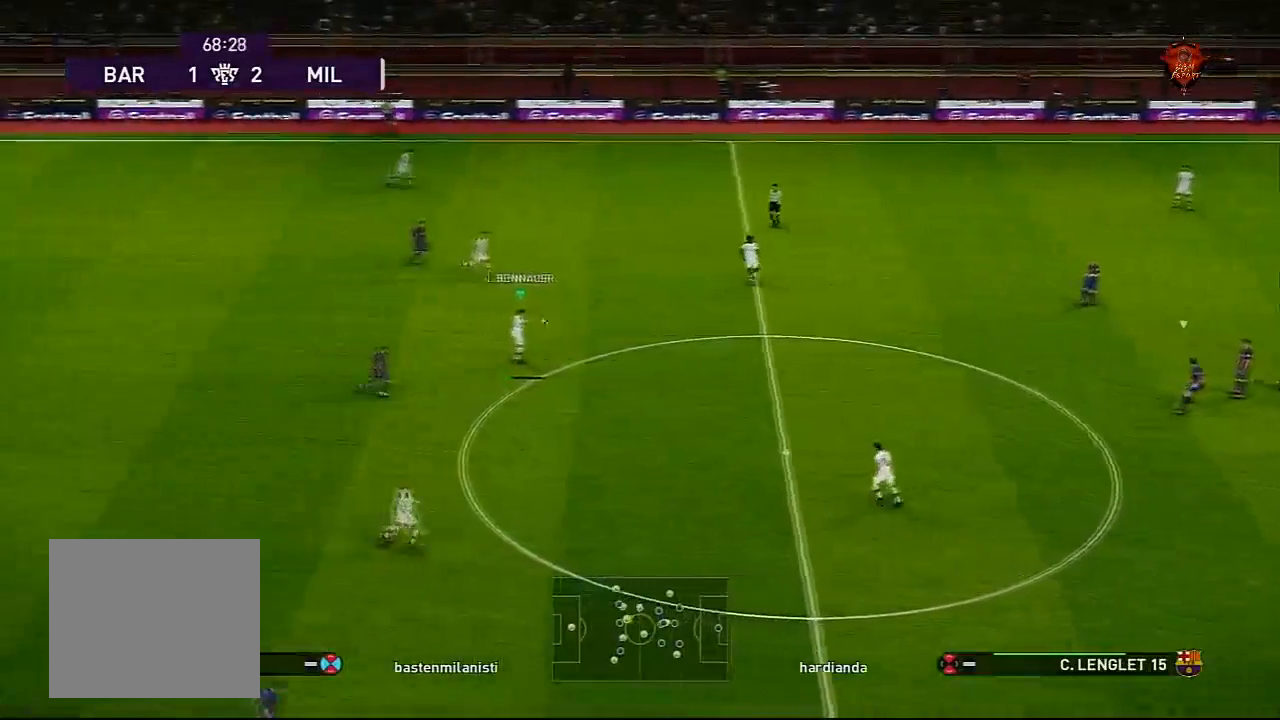
{"buttons": [], "left_stick": "right", "right_stick": "center", "events": [[67, "left_stick", "right"]]}
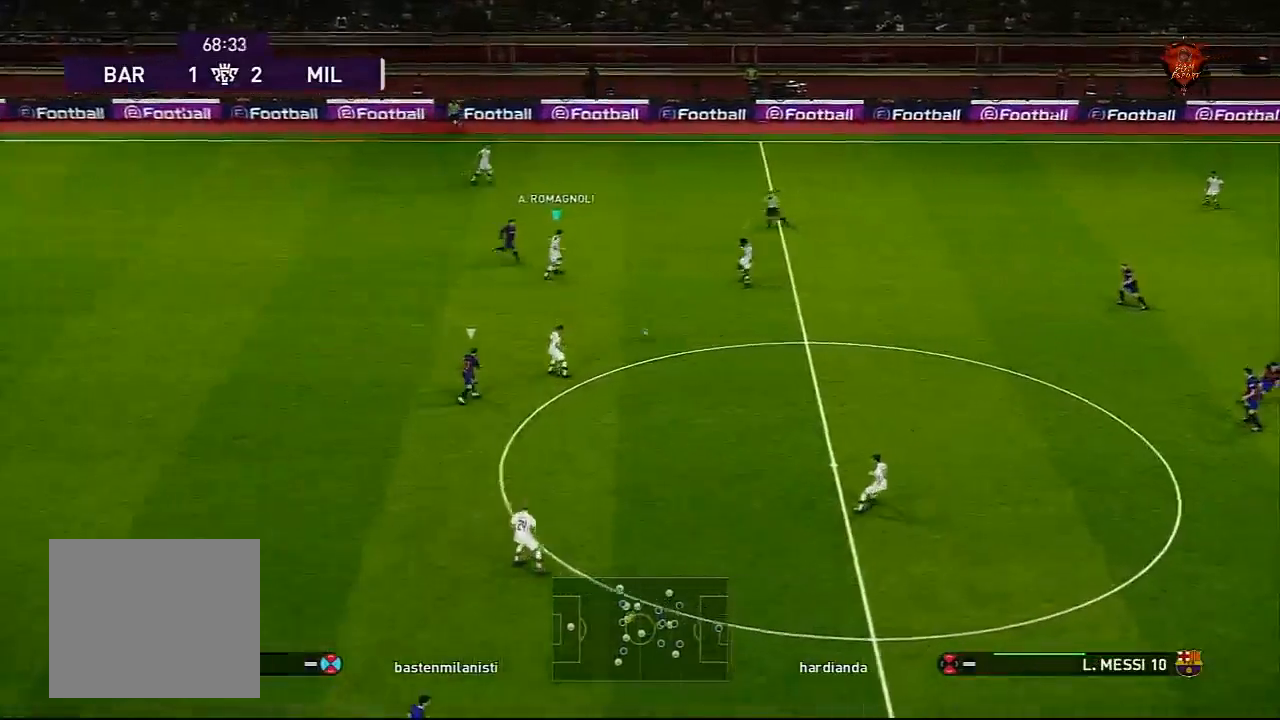
{"buttons": ["R1"], "left_stick": "right", "right_stick": "center", "events": [[100, "R1", "down"]]}
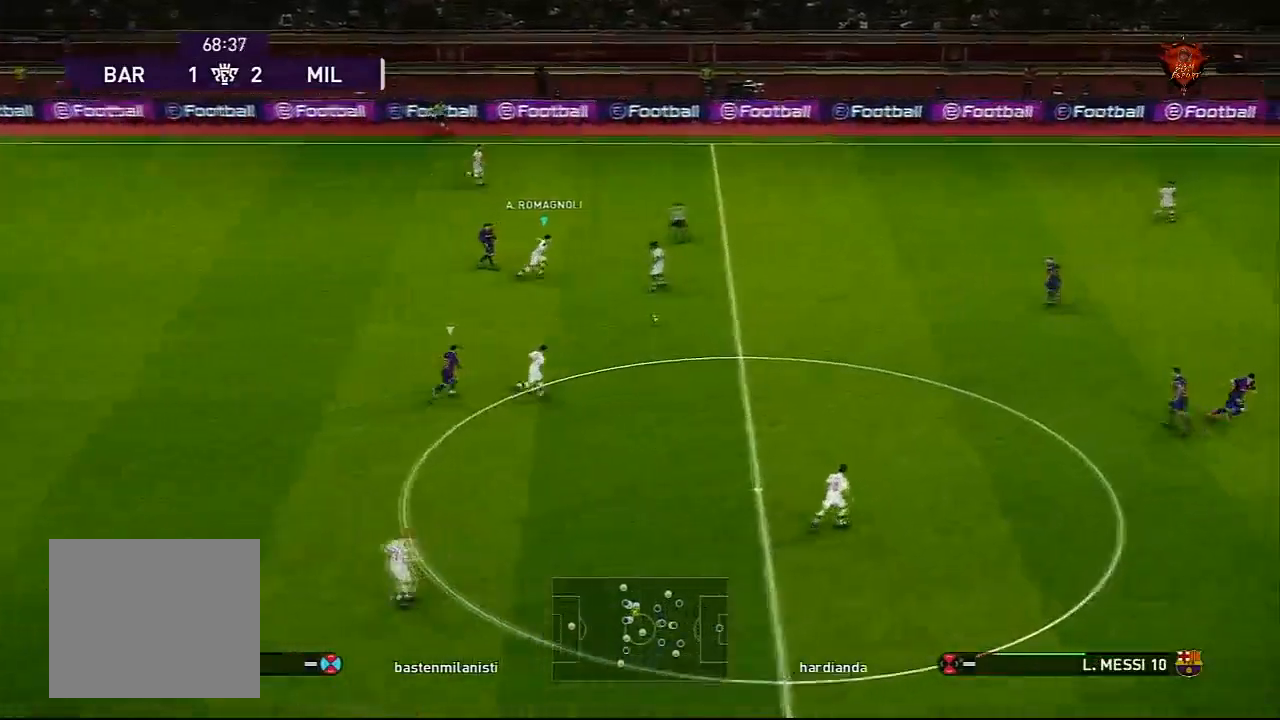
{"buttons": ["R1"], "left_stick": "right", "right_stick": "center", "events": []}
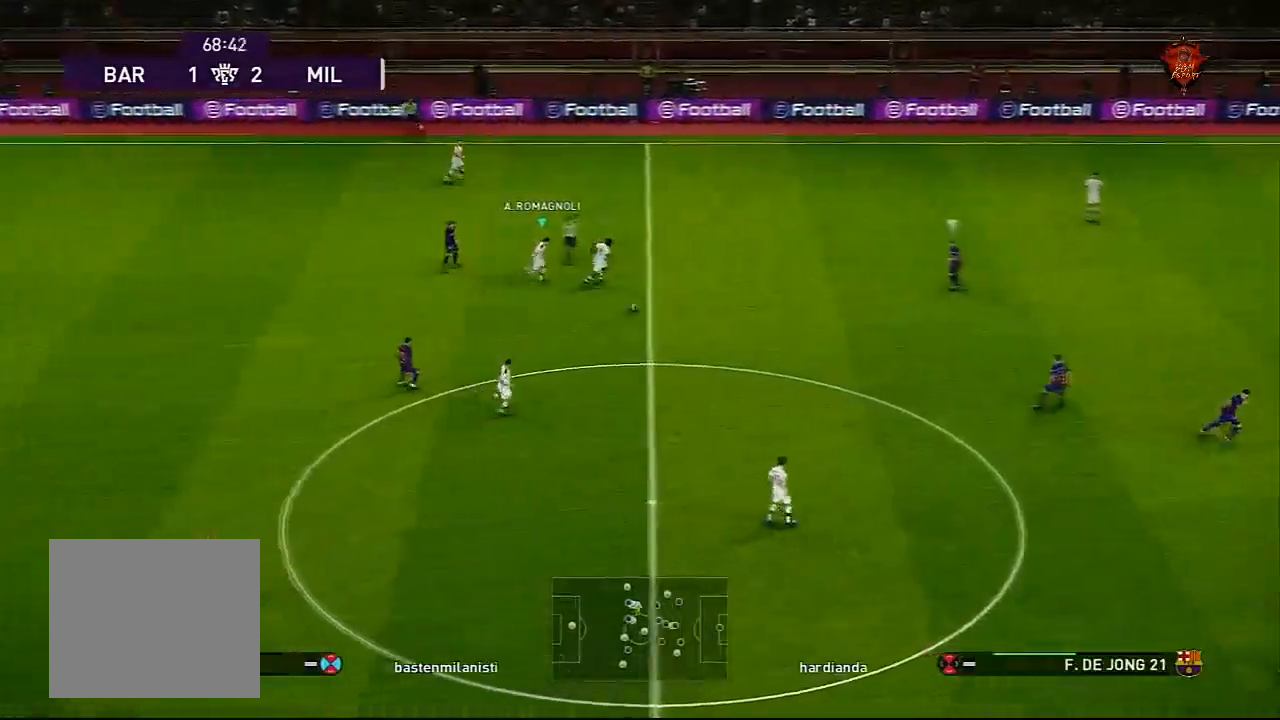
{"buttons": [], "left_stick": "right", "right_stick": "center", "events": [[167, "R1", "up"]]}
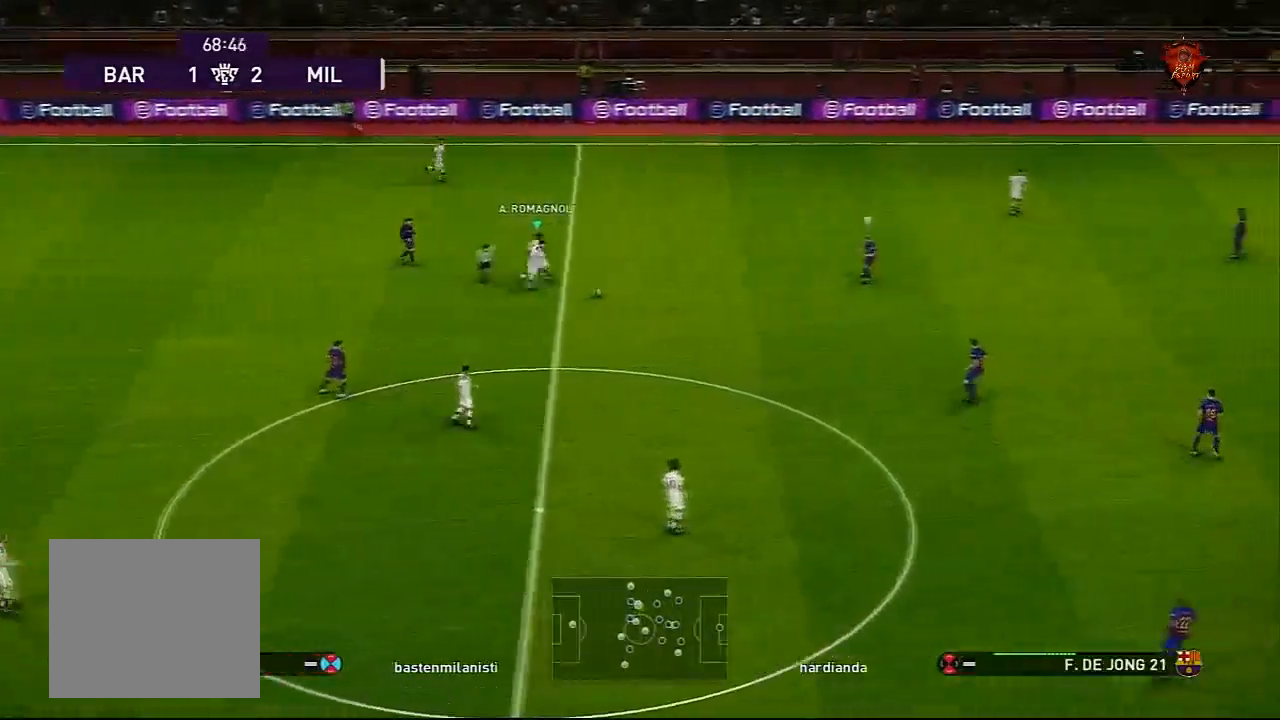
{"buttons": ["CROSS"], "left_stick": "down-right", "right_stick": "center", "events": [[267, "left_stick", "down-right"], [501, "CROSS", "down"]]}
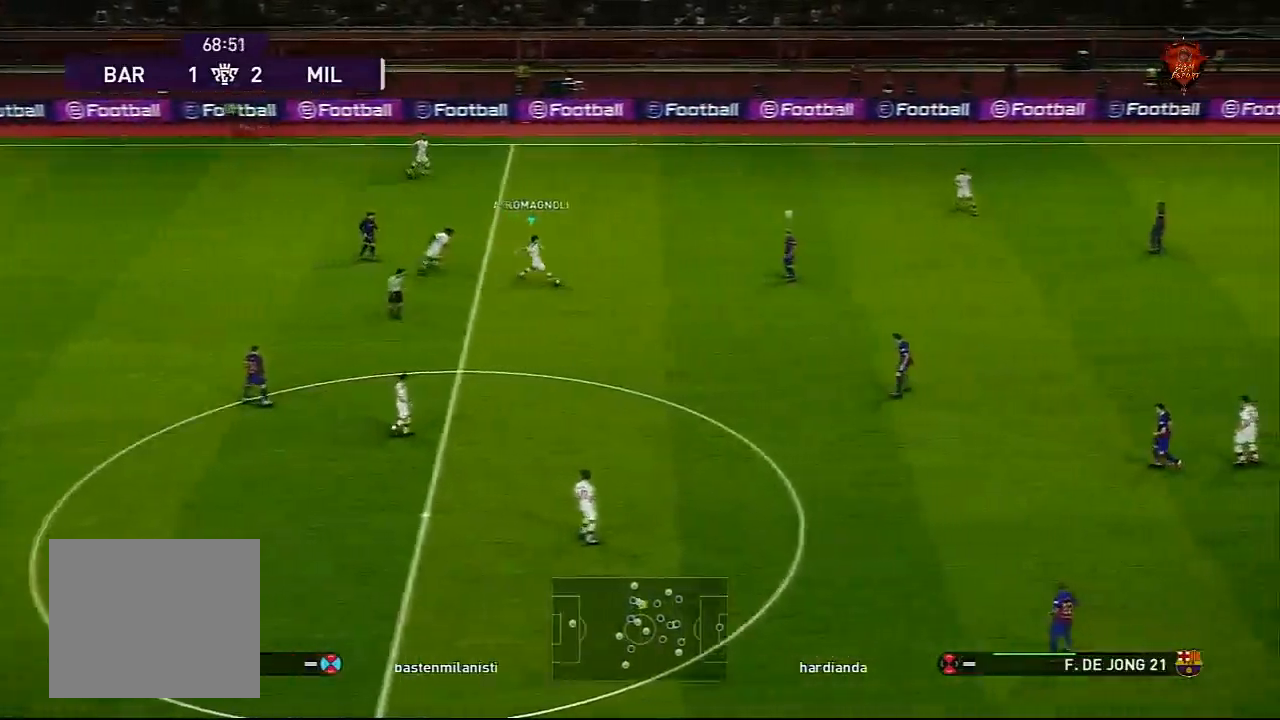
{"buttons": [], "left_stick": "center", "right_stick": "center", "events": [[133, "CROSS", "up"], [233, "left_stick", "center"]]}
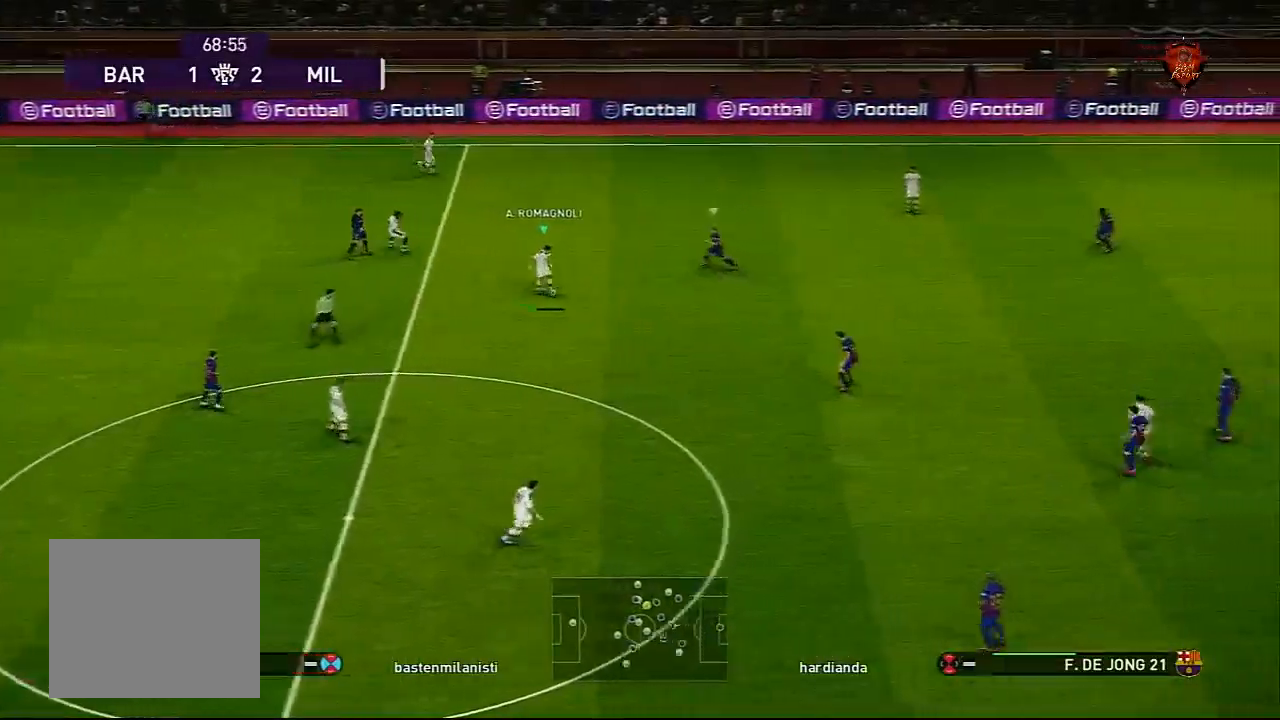
{"buttons": [], "left_stick": "up-right", "right_stick": "center", "events": [[167, "left_stick", "up-right"]]}
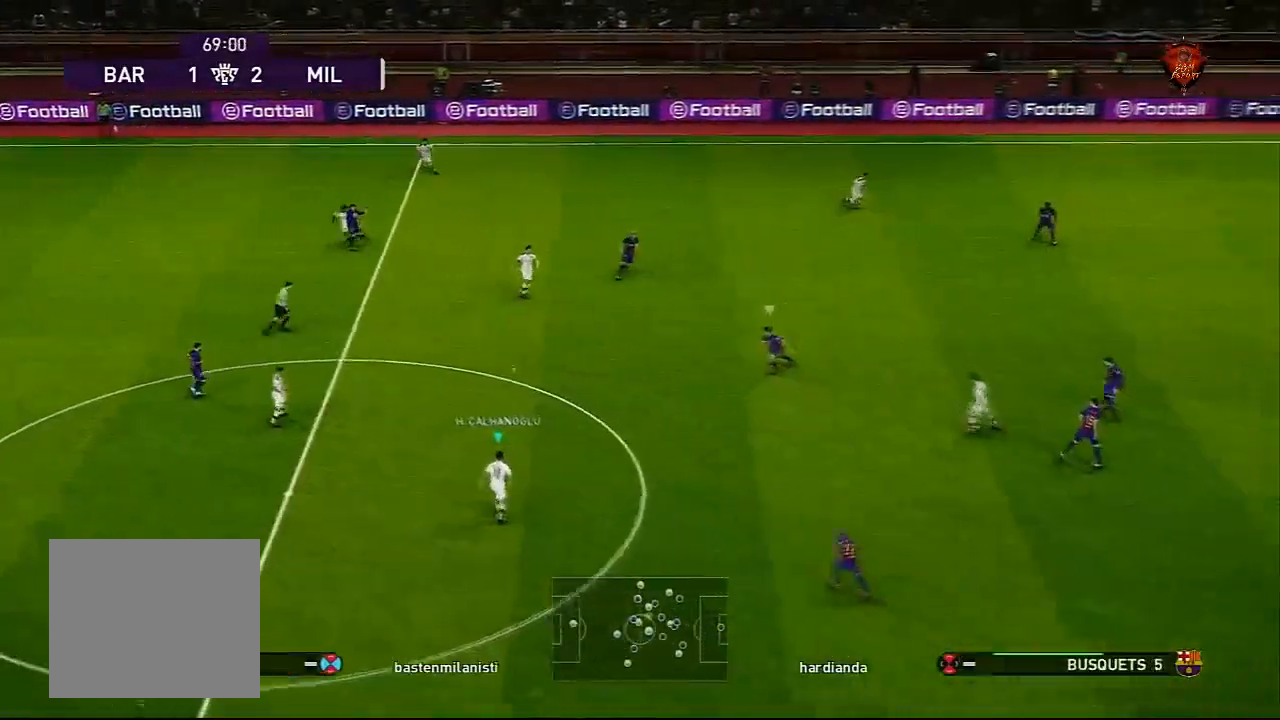
{"buttons": [], "left_stick": "center", "right_stick": "center", "events": [[100, "left_stick", "right"], [233, "CROSS", "down"], [267, "L1", "down"], [333, "CROSS", "up"], [400, "L1", "up"], [400, "left_stick", "center"]]}
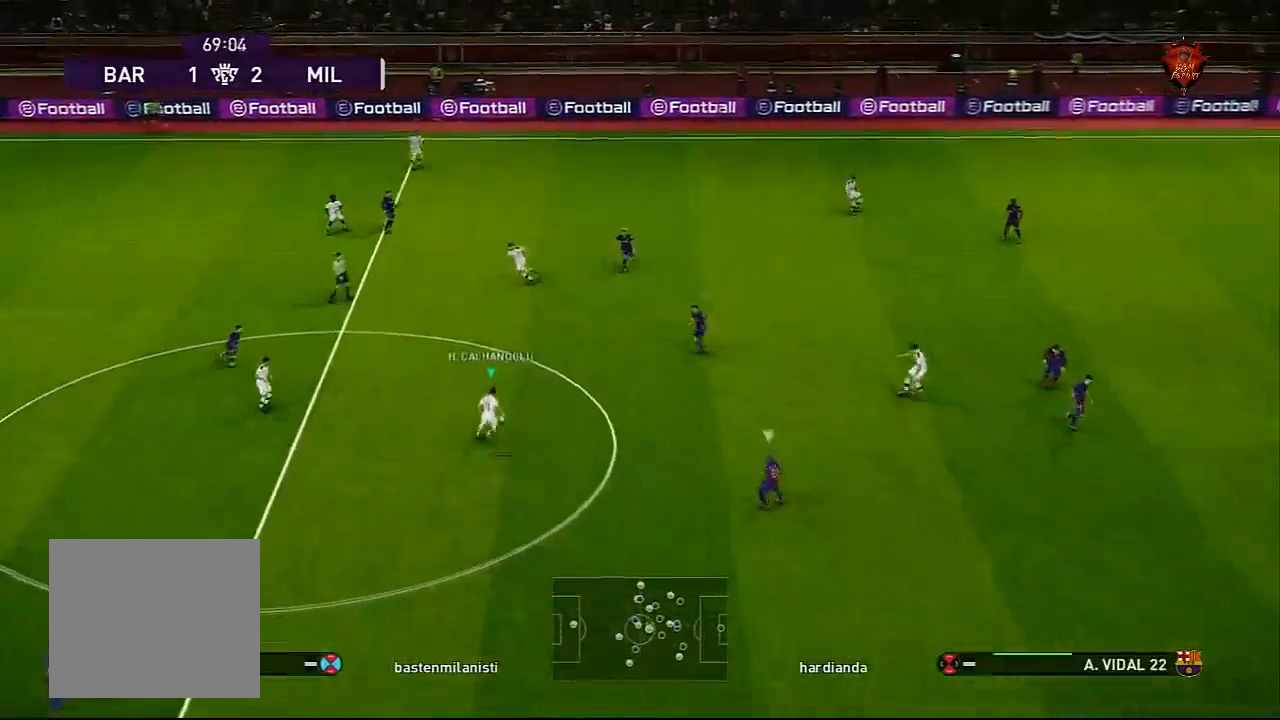
{"buttons": [], "left_stick": "down", "right_stick": "center", "events": [[467, "left_stick", "down"]]}
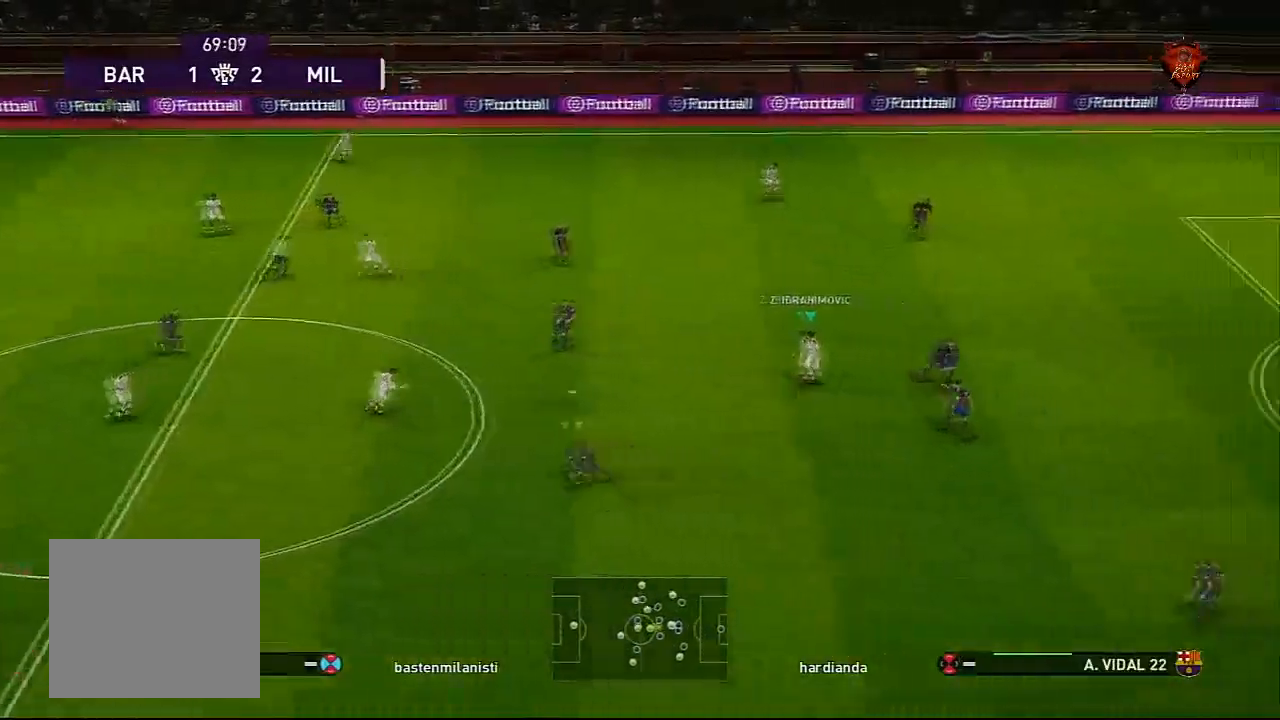
{"buttons": ["L1"], "left_stick": "down", "right_stick": "center", "events": [[267, "L1", "down"], [300, "CROSS", "down"], [467, "CROSS", "up"]]}